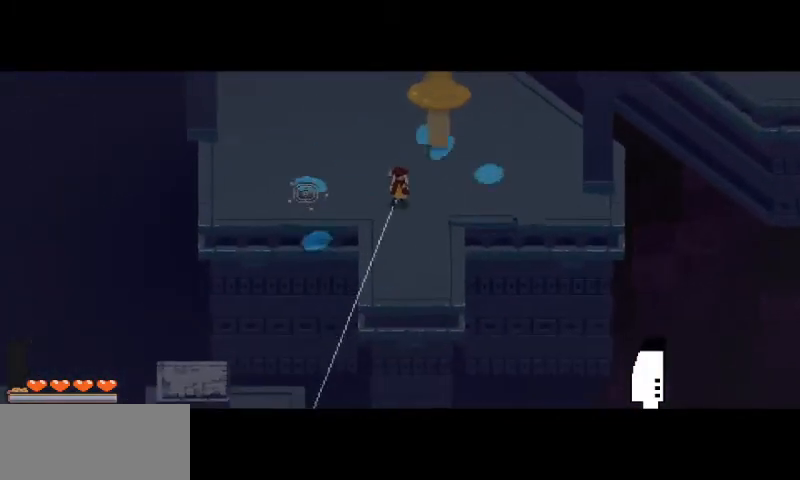
Gameplay with keyboard and mouse; each line is a JSON object with the keys and mouse buttons held at the frame after it. "events" lists presses ("down") and releases ("up") of "a", "d", "i", "s", "shift", "space", "w", "mouse_left" and "mouse_right" between this image and that frame as [ms after this image, input, new state], when the widget could be followed in between. "mouse_left", "mouse_right" = the "left", "right" buttons of the "mouse" list. No other keys are recorded. Mouse movement is not recorded.
{"keys": [], "mouse": [], "events": [[367, "mouse_right", "up"]]}
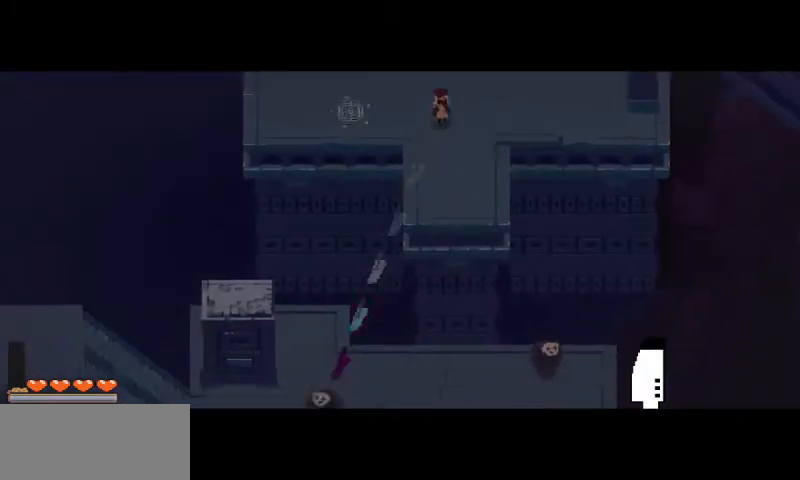
{"keys": ["a", "s"], "mouse": [], "events": [[200, "a", "down"], [200, "s", "down"], [367, "s", "up"], [433, "s", "down"]]}
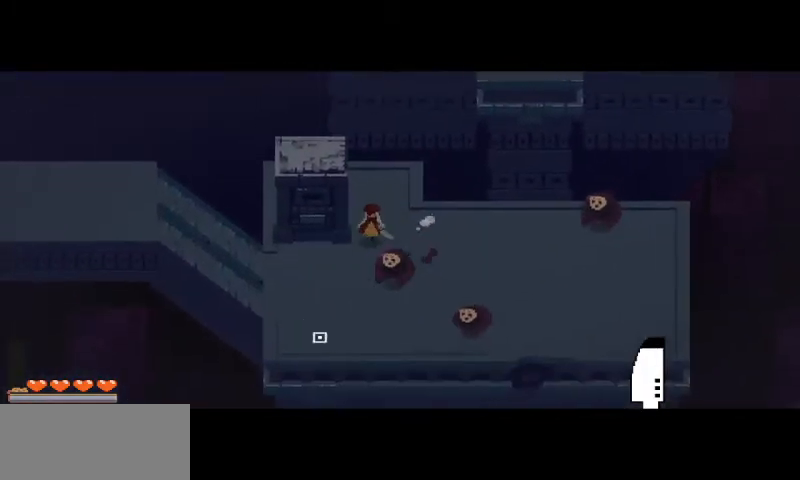
{"keys": ["a", "space"], "mouse": [], "events": [[167, "s", "up"], [333, "space", "down"]]}
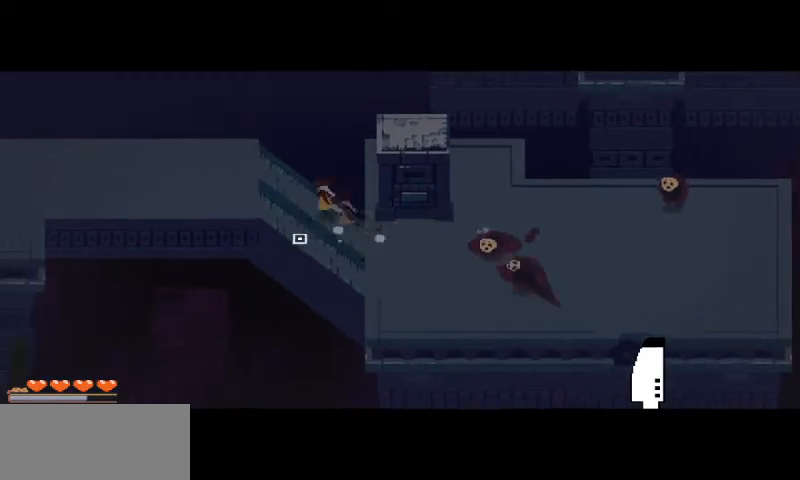
{"keys": ["a"], "mouse": [], "events": [[100, "space", "up"], [267, "space", "down"], [500, "space", "up"]]}
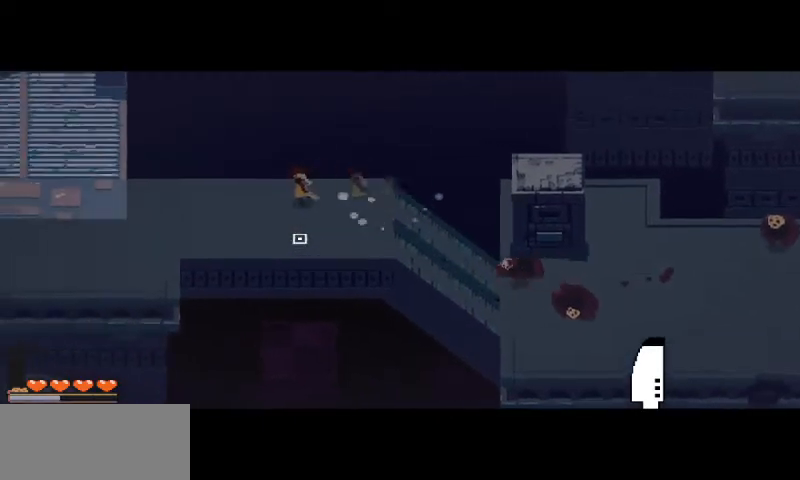
{"keys": ["a", "w"], "mouse": [], "events": [[267, "w", "down"]]}
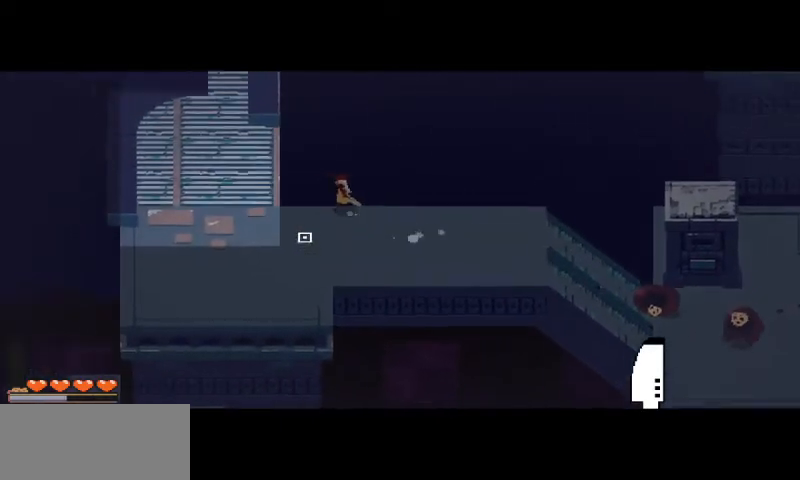
{"keys": ["w"], "mouse": [], "events": [[100, "space", "down"], [333, "a", "up"], [333, "space", "up"]]}
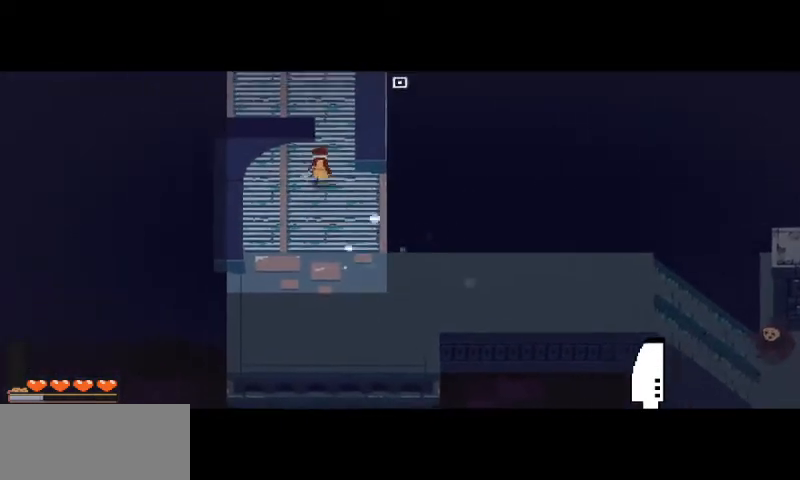
{"keys": ["w"], "mouse": [], "events": [[33, "space", "down"], [267, "space", "up"]]}
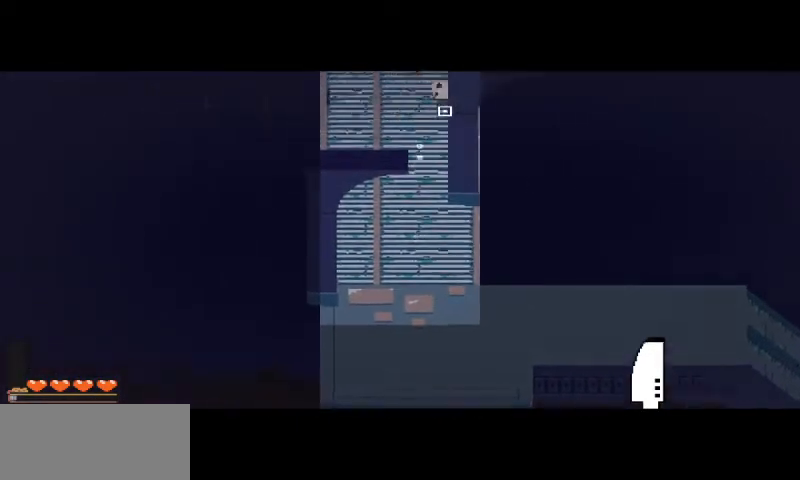
{"keys": ["d", "space", "w"], "mouse": [], "events": [[333, "d", "down"], [400, "space", "down"]]}
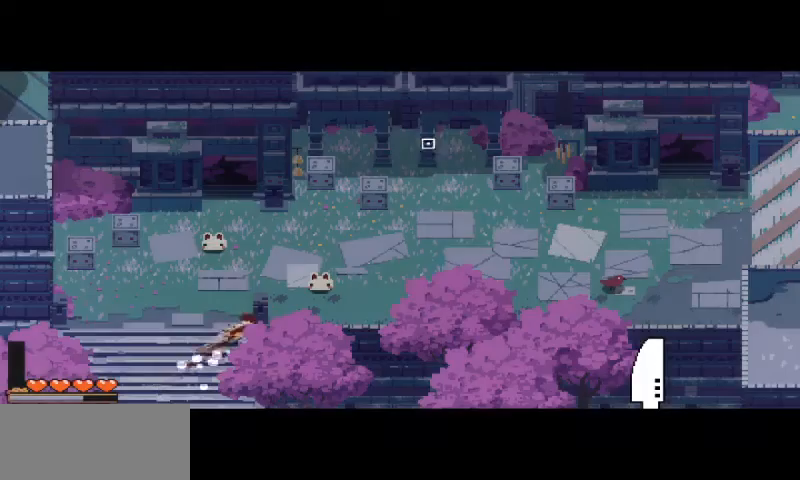
{"keys": ["d"], "mouse": ["right"], "events": [[133, "space", "up"], [400, "w", "up"], [433, "mouse_right", "down"]]}
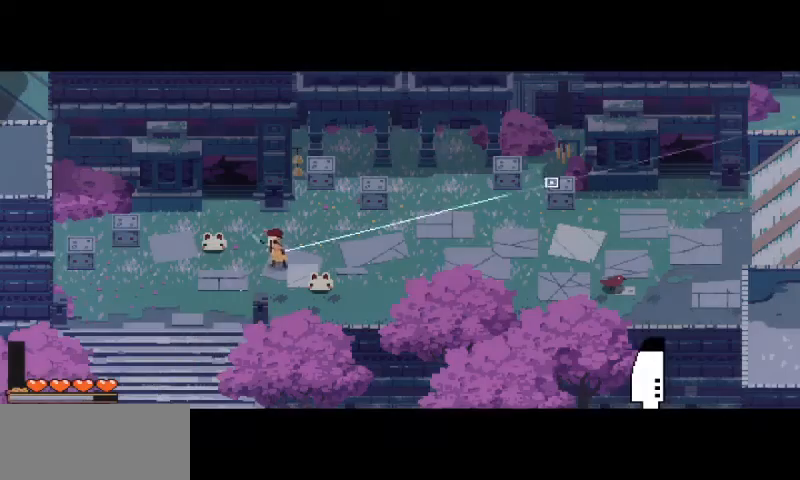
{"keys": ["d"], "mouse": [], "events": [[400, "mouse_right", "up"]]}
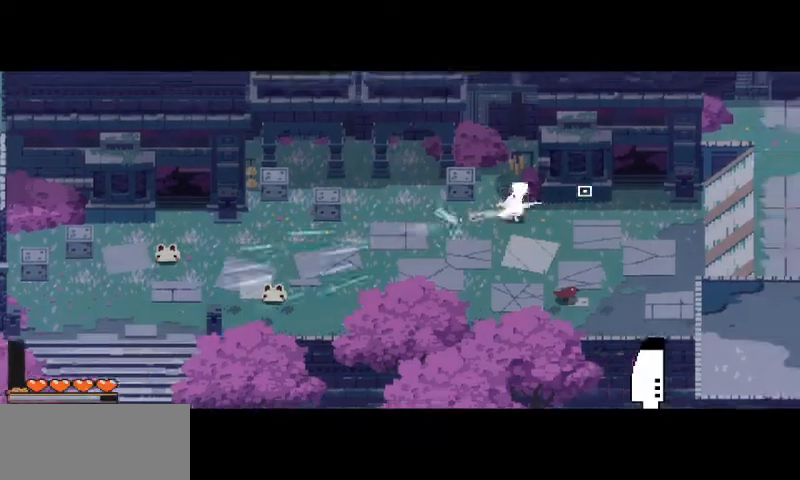
{"keys": ["d"], "mouse": [], "events": []}
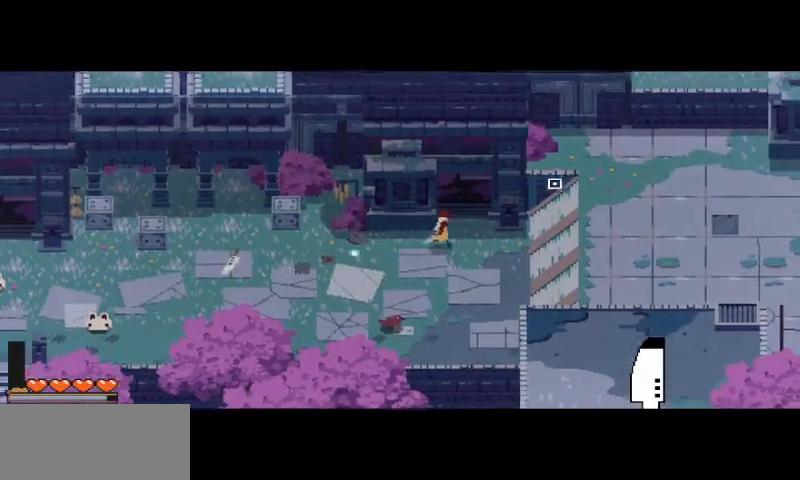
{"keys": ["d"], "mouse": [], "events": [[167, "space", "down"], [400, "space", "up"]]}
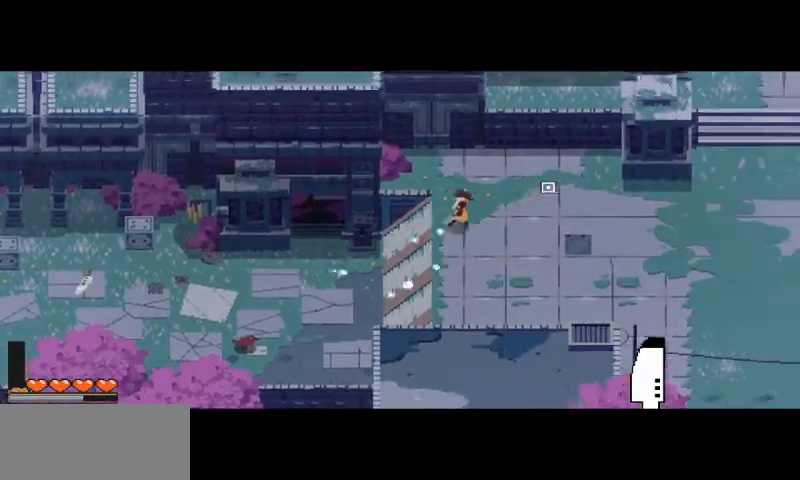
{"keys": ["d"], "mouse": [], "events": [[267, "w", "down"], [367, "w", "up"]]}
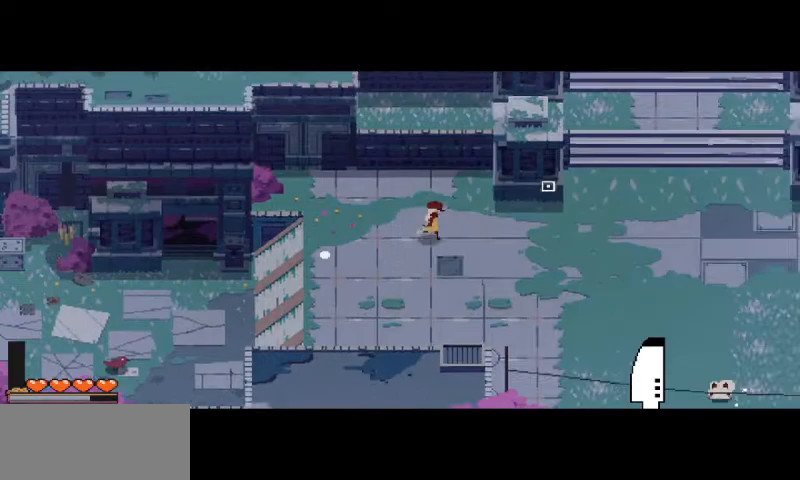
{"keys": ["d", "w"], "mouse": [], "events": [[200, "w", "down"]]}
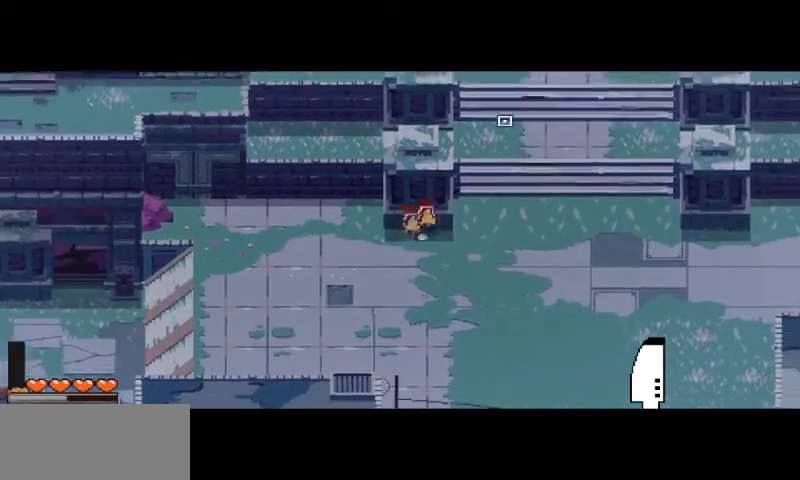
{"keys": ["w"], "mouse": [], "events": [[33, "space", "down"], [233, "space", "up"], [467, "d", "up"]]}
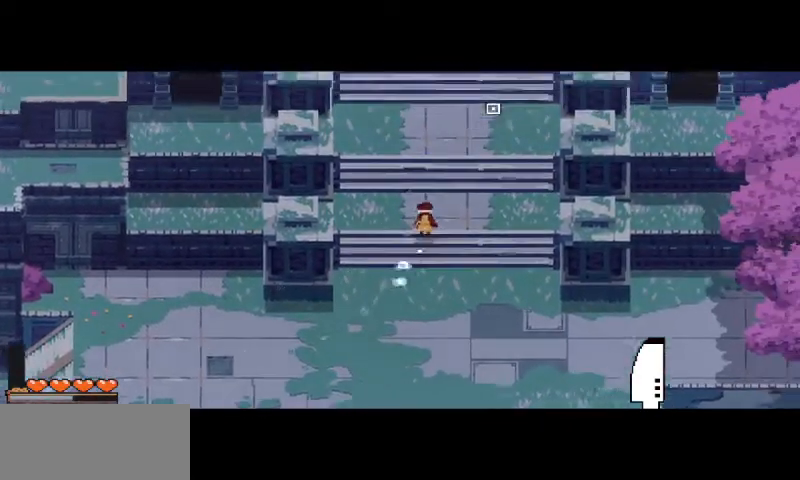
{"keys": ["d", "w"], "mouse": [], "events": [[100, "space", "down"], [267, "space", "up"], [367, "d", "down"]]}
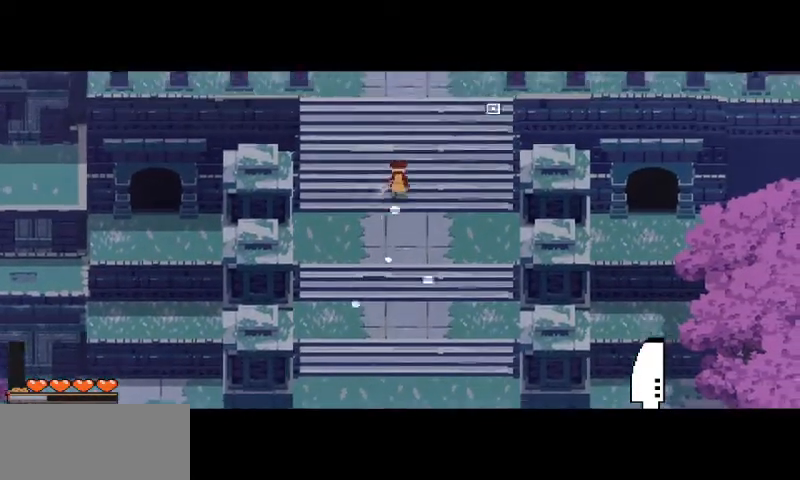
{"keys": ["d", "w"], "mouse": [], "events": [[67, "d", "up"], [167, "space", "down"], [367, "space", "up"], [500, "d", "down"]]}
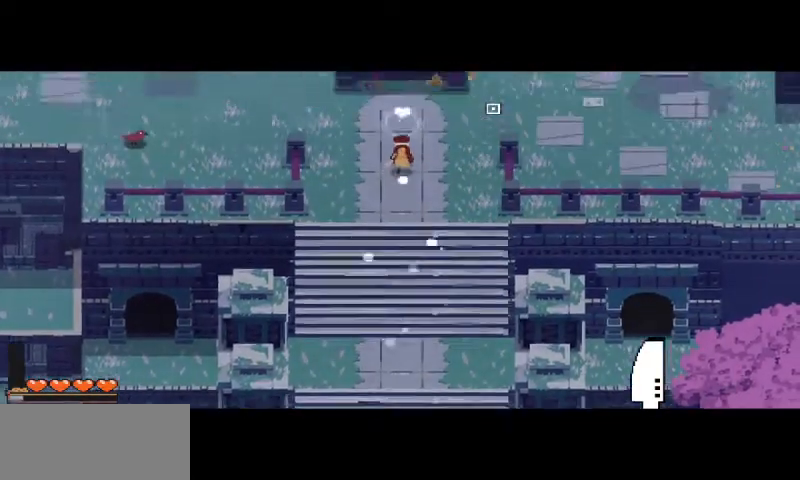
{"keys": ["d", "w"], "mouse": [], "events": [[100, "d", "up"], [333, "d", "down"]]}
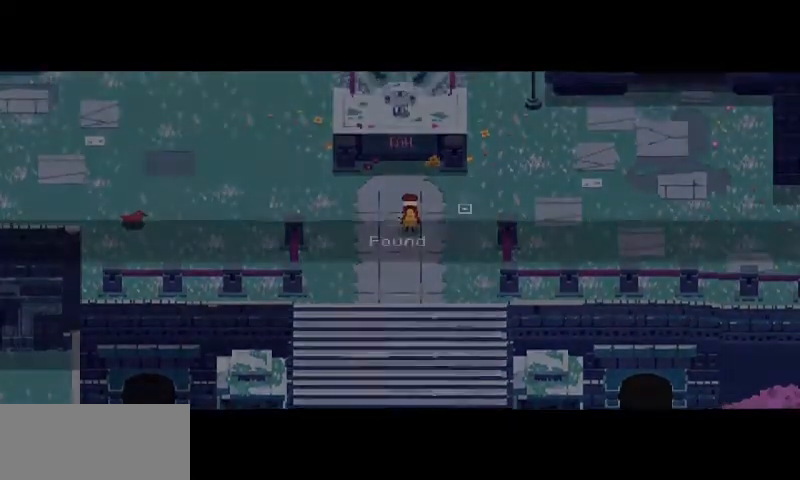
{"keys": ["d", "w"], "mouse": [], "events": []}
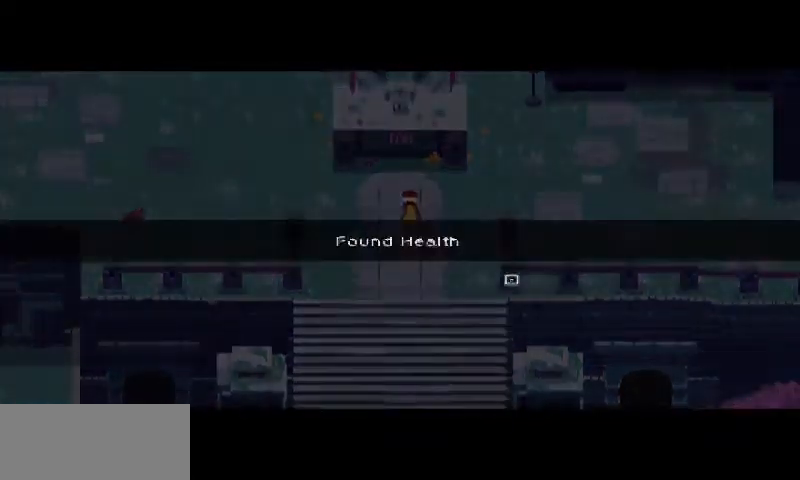
{"keys": ["d", "w"], "mouse": [], "events": []}
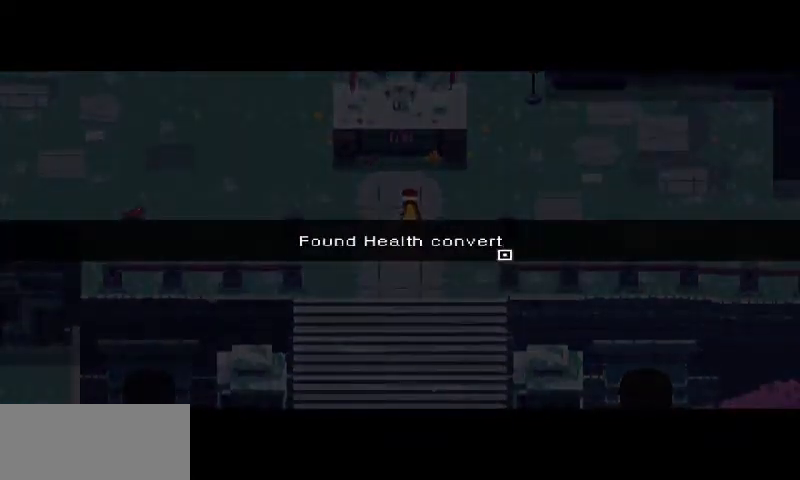
{"keys": ["d", "space", "w"], "mouse": [], "events": [[467, "space", "down"]]}
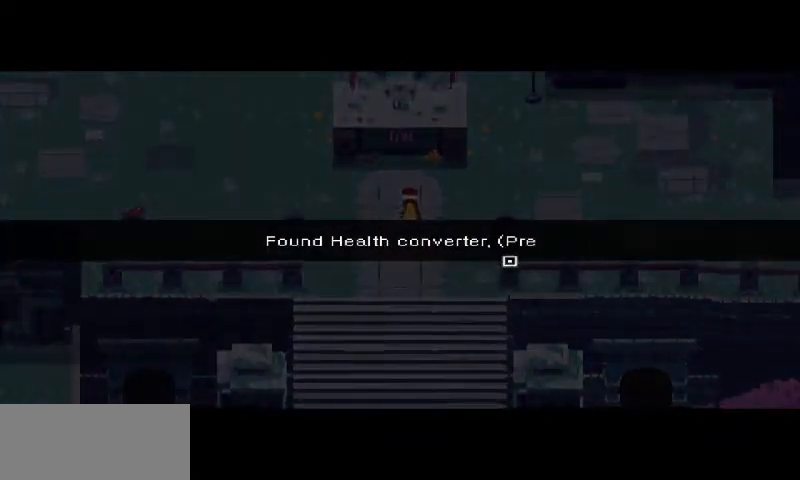
{"keys": ["d", "w"], "mouse": [], "events": [[133, "space", "up"], [400, "space", "down"], [500, "space", "up"]]}
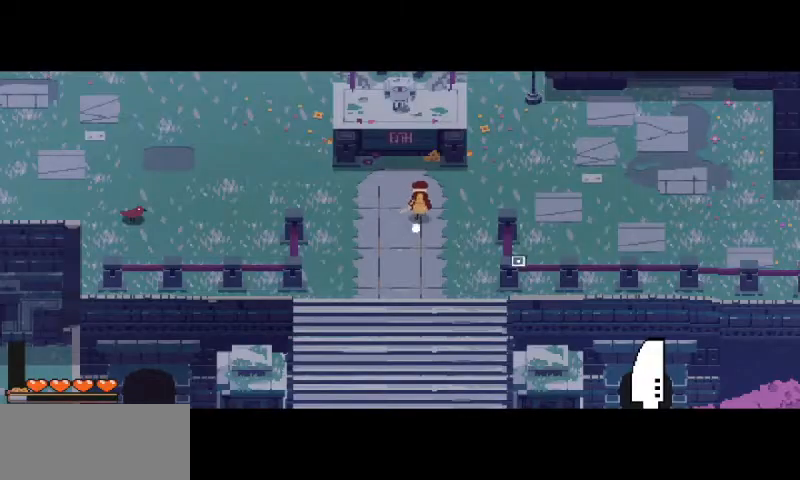
{"keys": [], "mouse": [], "events": [[167, "w", "up"], [267, "d", "up"]]}
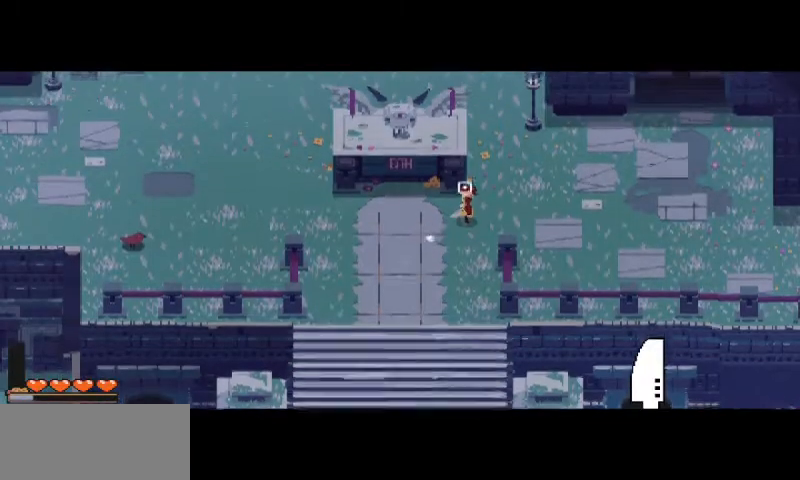
{"keys": [], "mouse": [], "events": []}
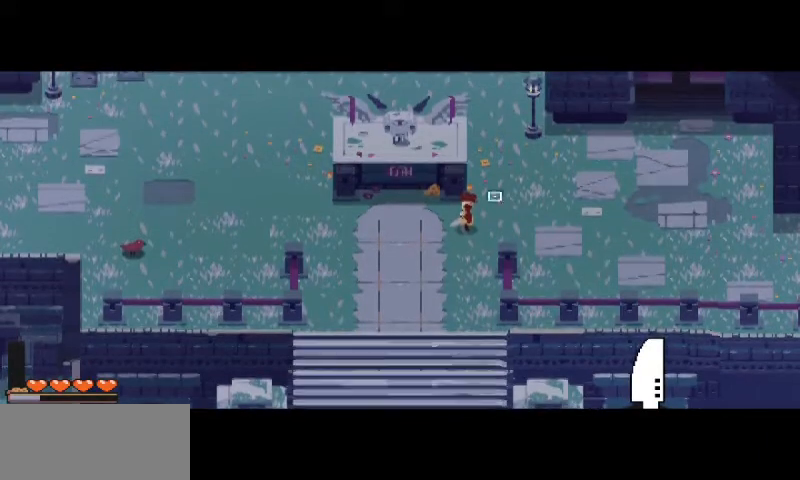
{"keys": [], "mouse": [], "events": []}
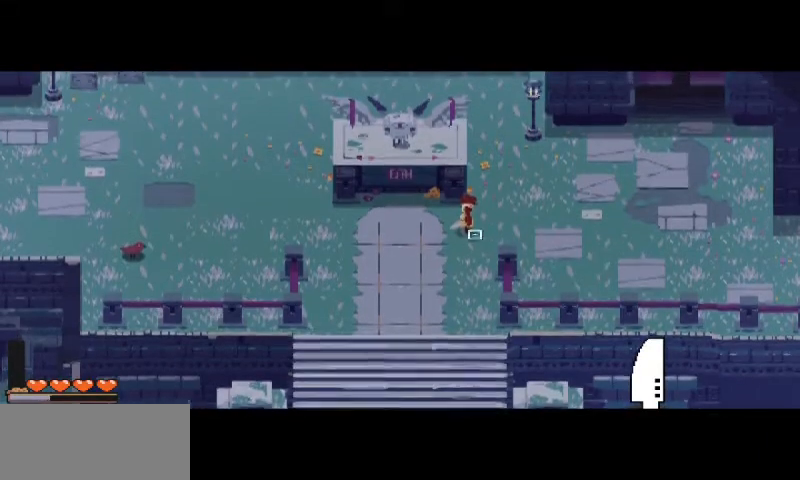
{"keys": [], "mouse": [], "events": []}
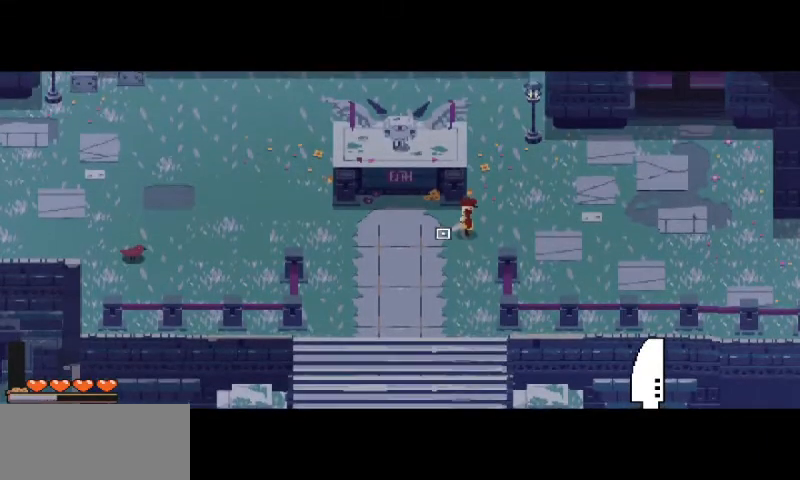
{"keys": [], "mouse": [], "events": []}
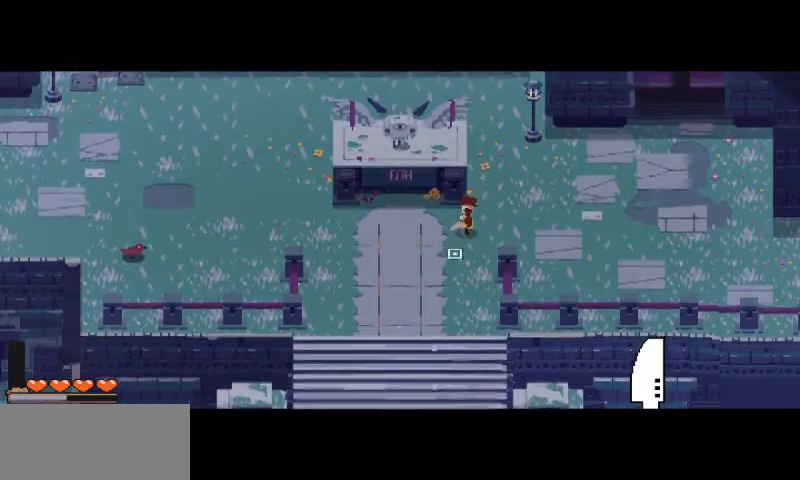
{"keys": [], "mouse": [], "events": []}
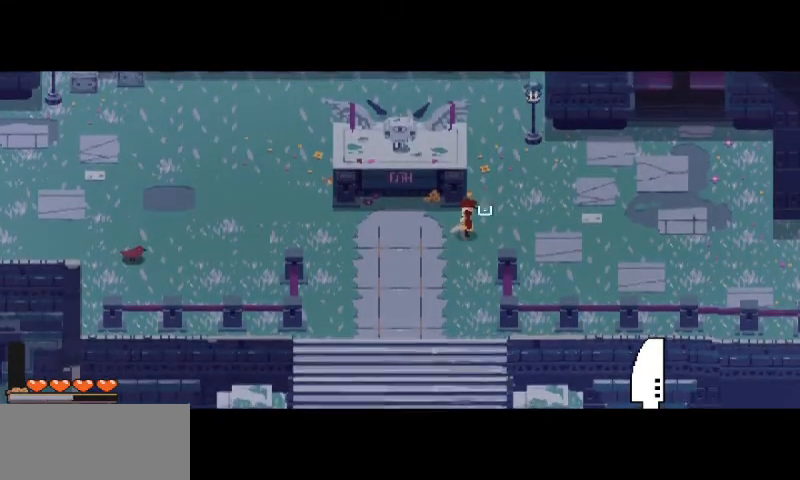
{"keys": [], "mouse": [], "events": []}
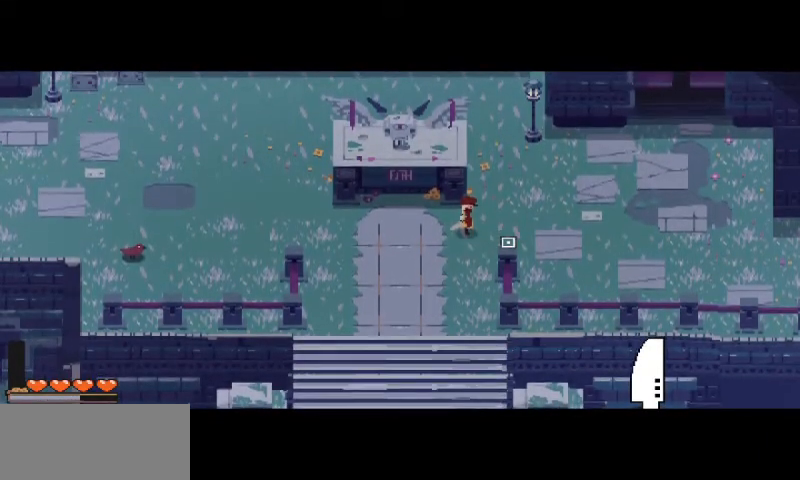
{"keys": ["a"], "mouse": [], "events": [[500, "a", "down"]]}
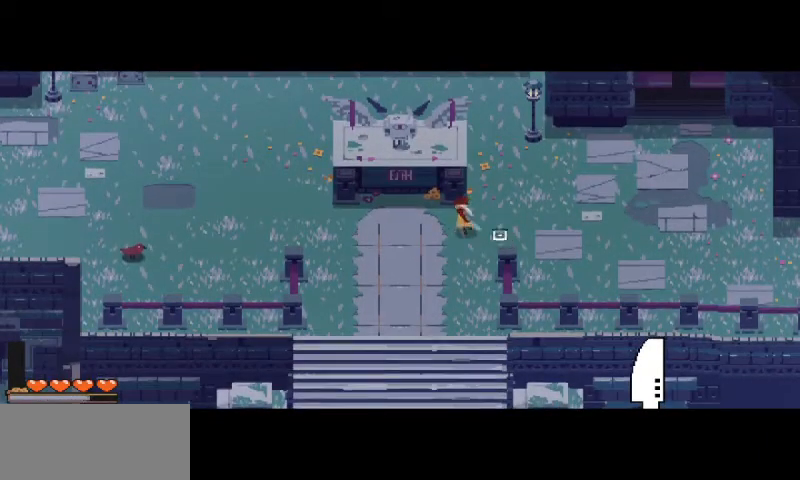
{"keys": ["d"], "mouse": [], "events": [[233, "a", "up"], [233, "d", "down"], [300, "w", "down"], [400, "w", "up"]]}